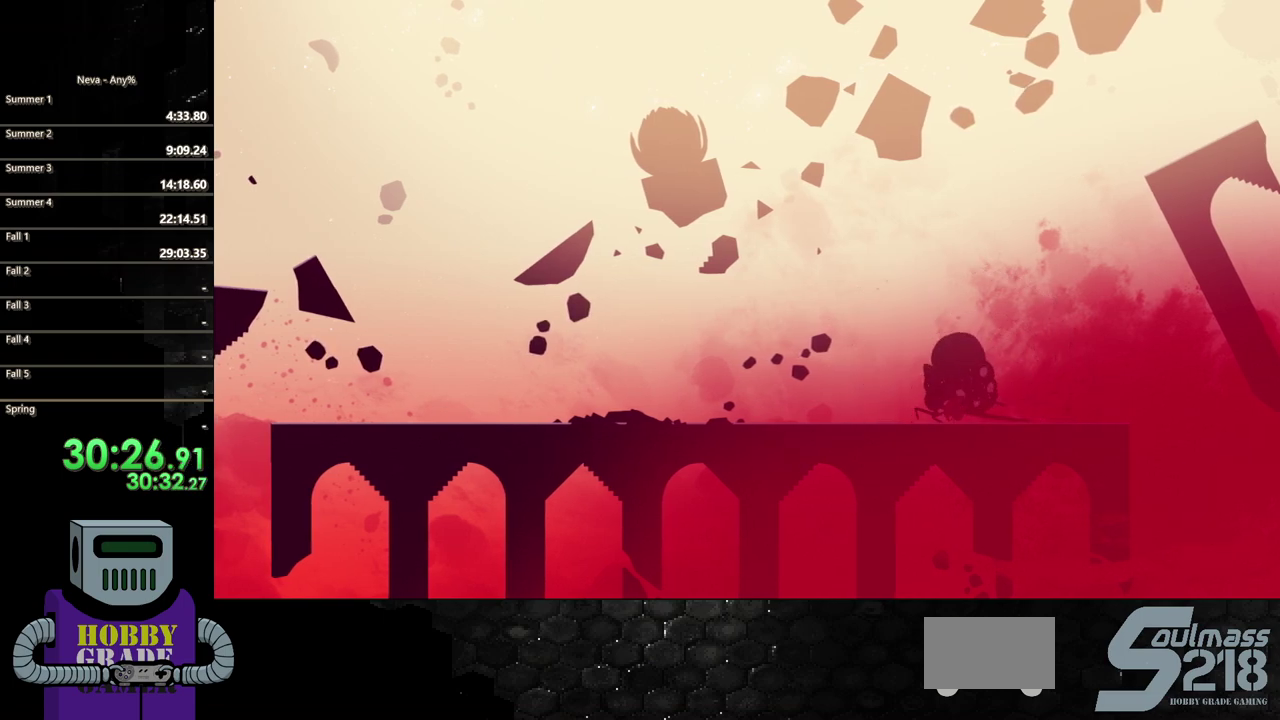
Gameplay with a controller (PlayStation layout); each line is a JSON object with the inputs held at the frame after it. "events" lists button and stick changes between this image and that frame as [ms after this image, input, new state], when the widget could be followed in between. Not read: L3 R3 left_stick right_stick.
{"buttons": ["SQUARE", "DPAD_LEFT"], "events": [[100, "SQUARE", "up"], [117, "DPAD_LEFT", "down"], [150, "SQUARE", "down"], [250, "SQUARE", "up"], [317, "SQUARE", "down"], [417, "SQUARE", "up"], [483, "SQUARE", "down"]]}
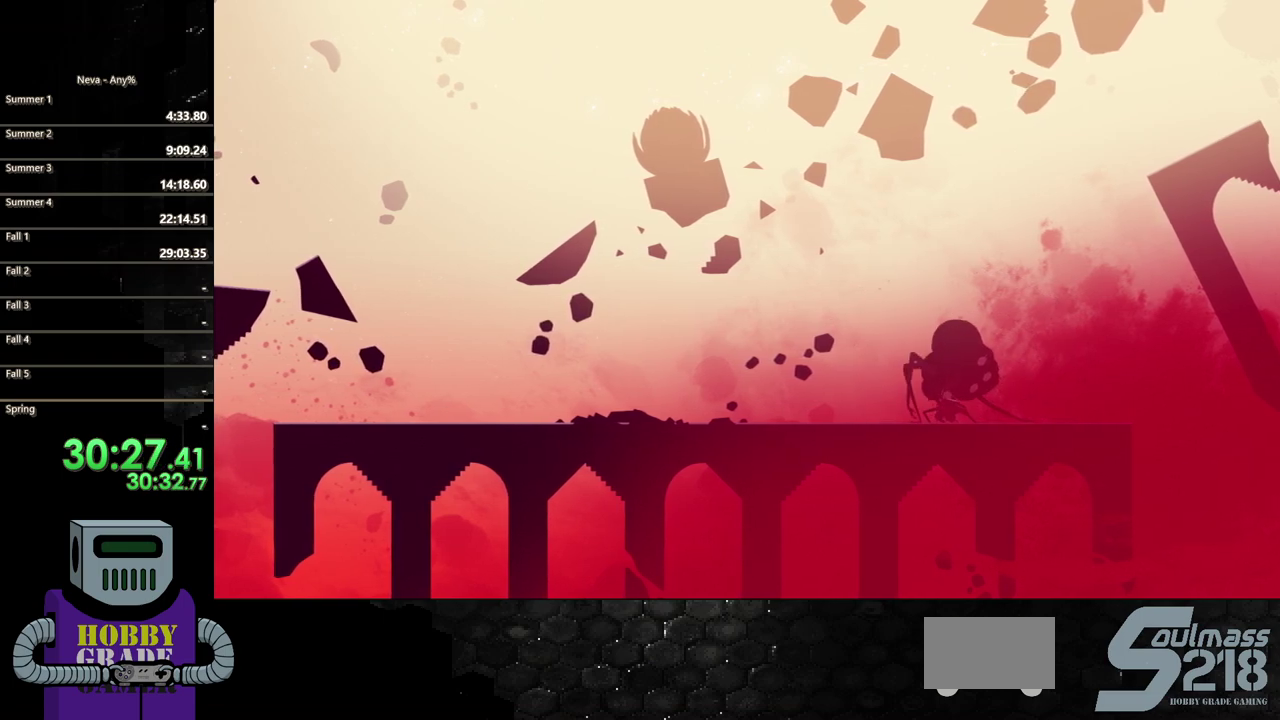
{"buttons": ["CROSS", "DPAD_DOWN"], "events": [[100, "DPAD_LEFT", "up"], [100, "SQUARE", "up"], [167, "SQUARE", "down"], [250, "SQUARE", "up"], [383, "CROSS", "down"], [483, "DPAD_DOWN", "down"]]}
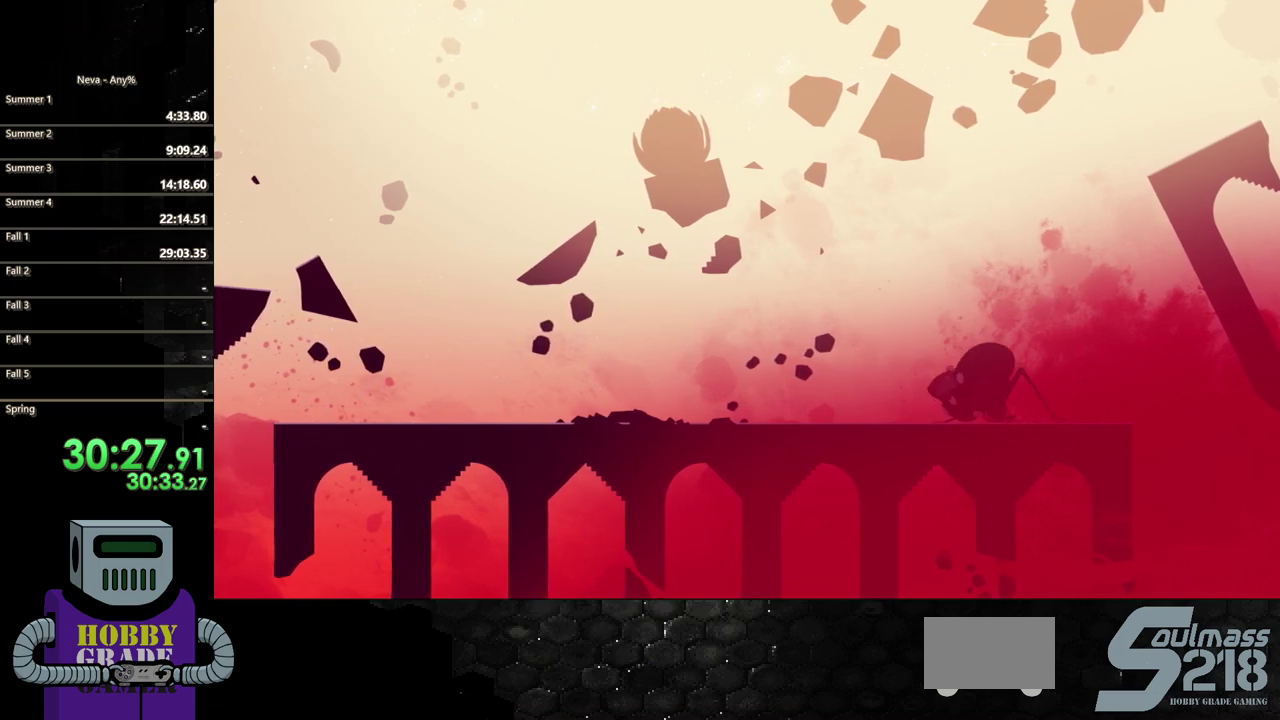
{"buttons": ["SQUARE", "DPAD_DOWN"], "events": [[83, "CROSS", "up"], [150, "SQUARE", "down"]]}
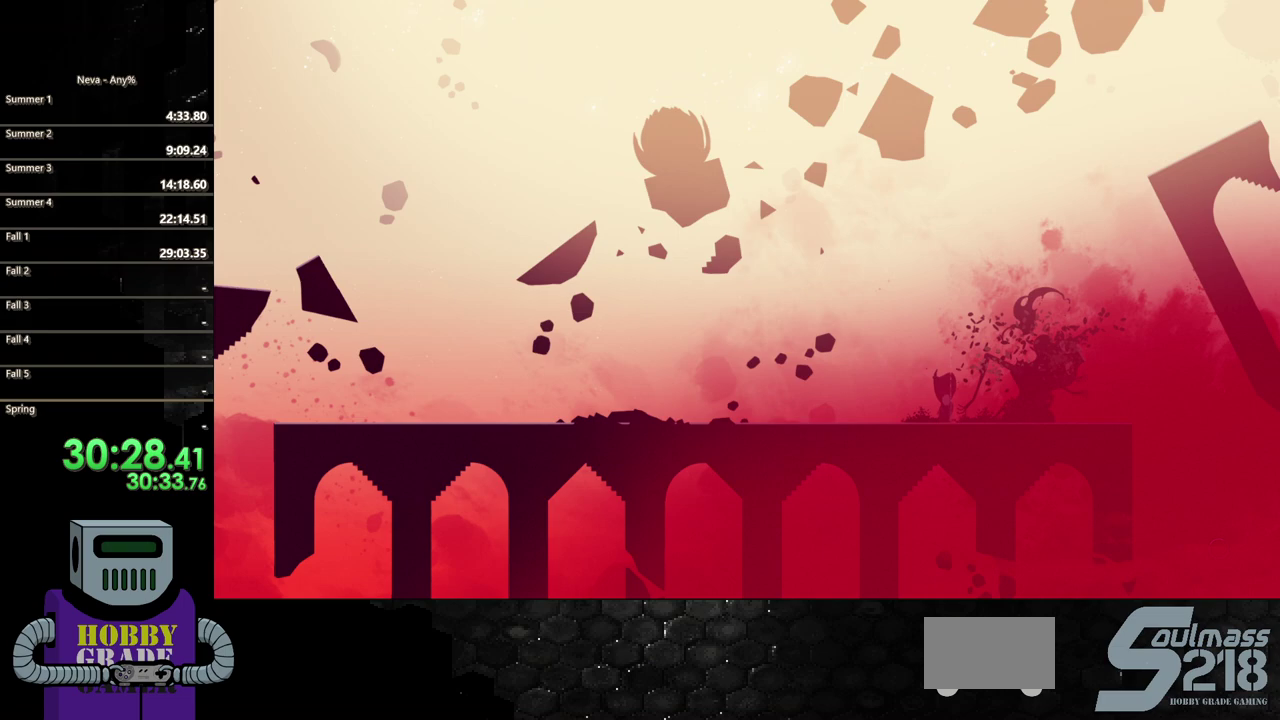
{"buttons": ["CIRCLE", "DPAD_LEFT"], "events": [[150, "DPAD_DOWN", "up"], [200, "SQUARE", "up"], [417, "DPAD_LEFT", "down"], [467, "CIRCLE", "down"]]}
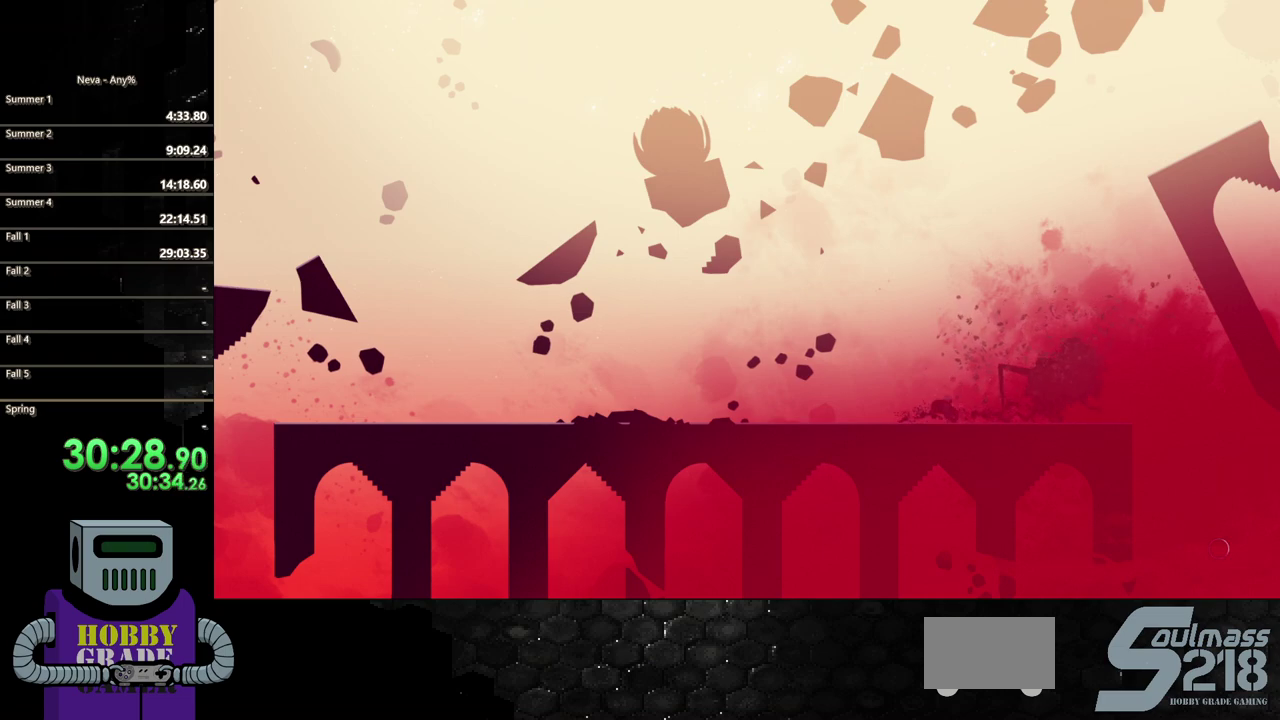
{"buttons": ["DPAD_LEFT"], "events": [[100, "CIRCLE", "up"], [150, "CIRCLE", "down"], [283, "CIRCLE", "up"], [350, "CIRCLE", "down"], [467, "CIRCLE", "up"]]}
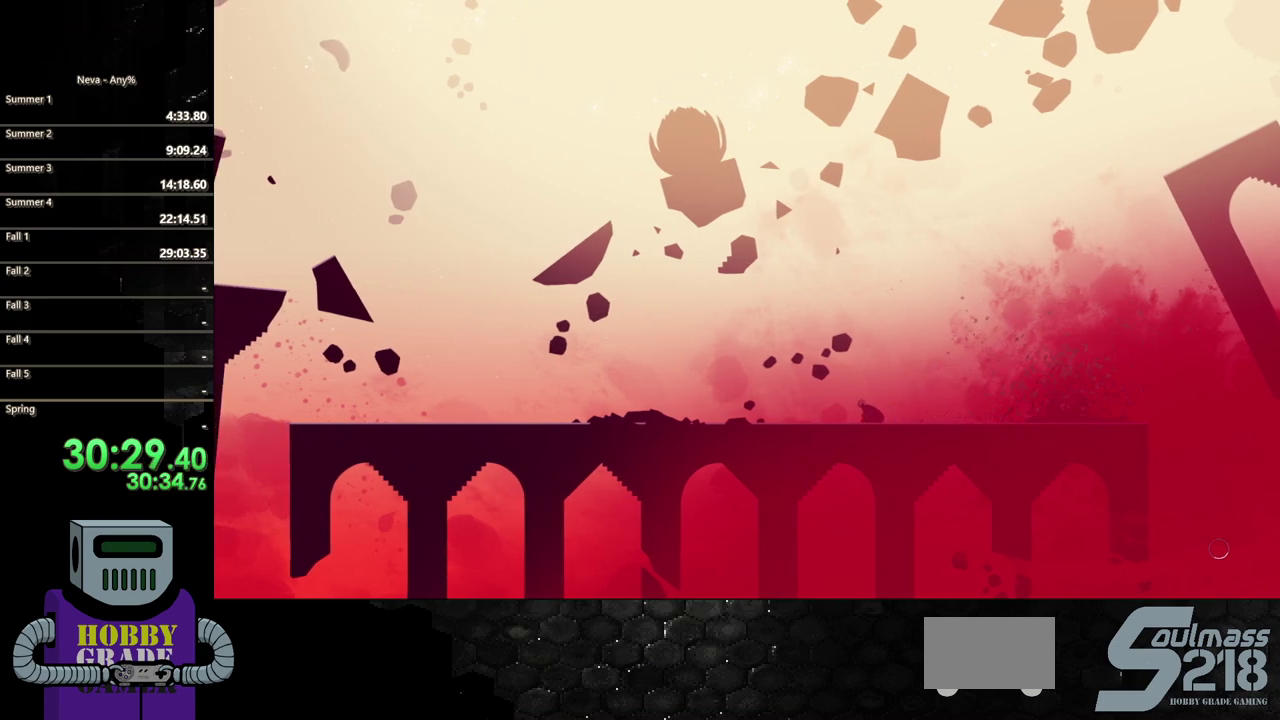
{"buttons": ["CIRCLE", "DPAD_LEFT"], "events": [[50, "CIRCLE", "down"], [150, "CIRCLE", "up"], [200, "CIRCLE", "down"]]}
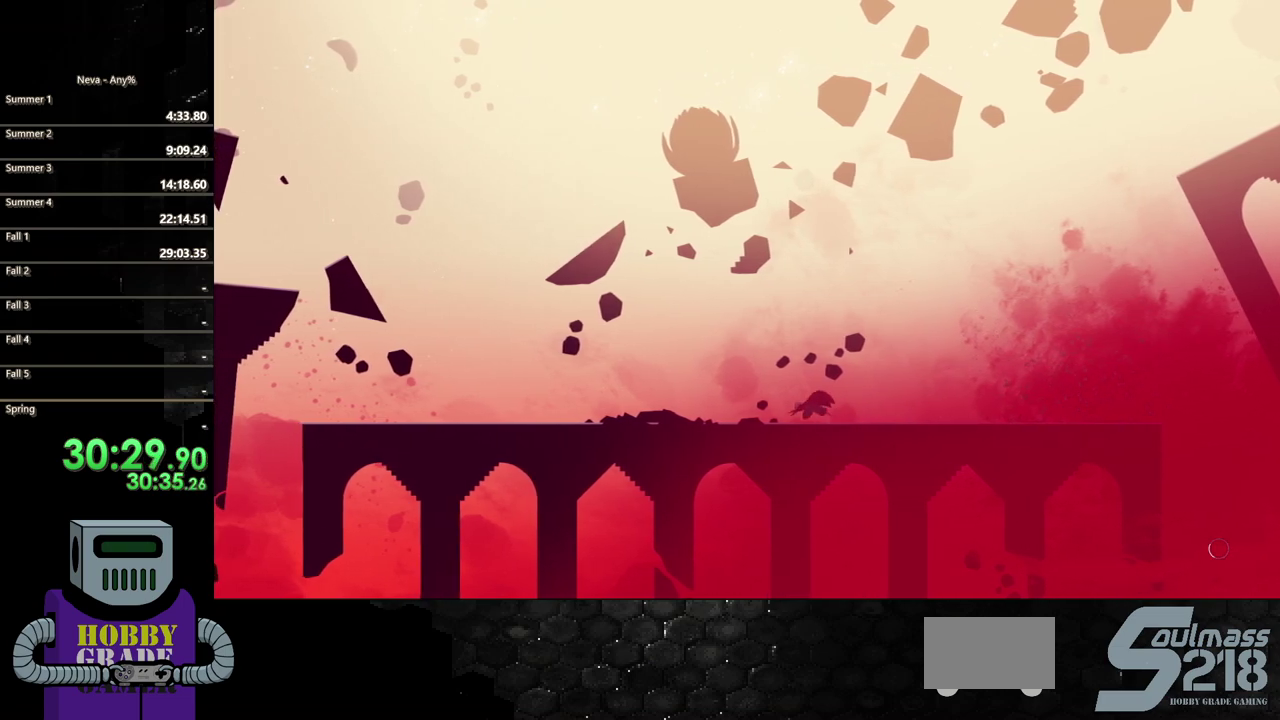
{"buttons": ["TRIANGLE"], "events": [[67, "CIRCLE", "up"], [367, "DPAD_LEFT", "up"], [450, "TRIANGLE", "down"]]}
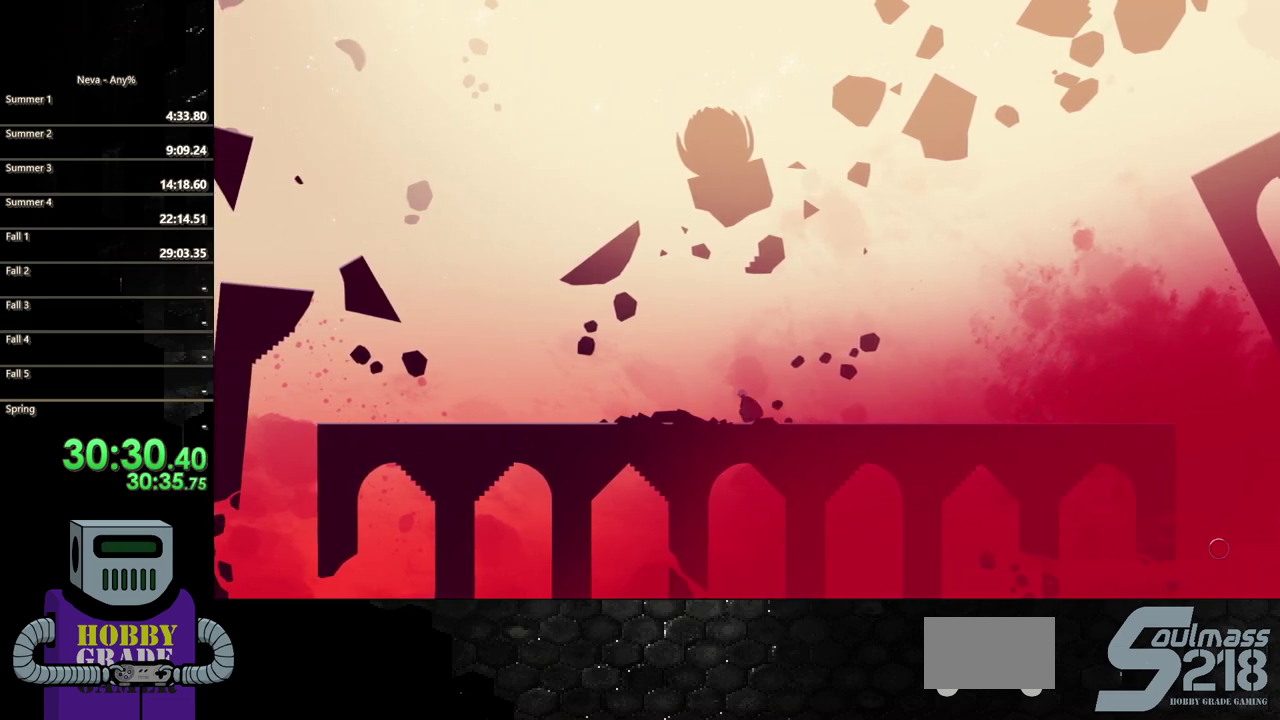
{"buttons": ["DPAD_LEFT"], "events": [[83, "TRIANGLE", "up"], [167, "TRIANGLE", "down"], [267, "TRIANGLE", "up"], [367, "TRIANGLE", "down"], [467, "TRIANGLE", "up"], [500, "DPAD_LEFT", "down"]]}
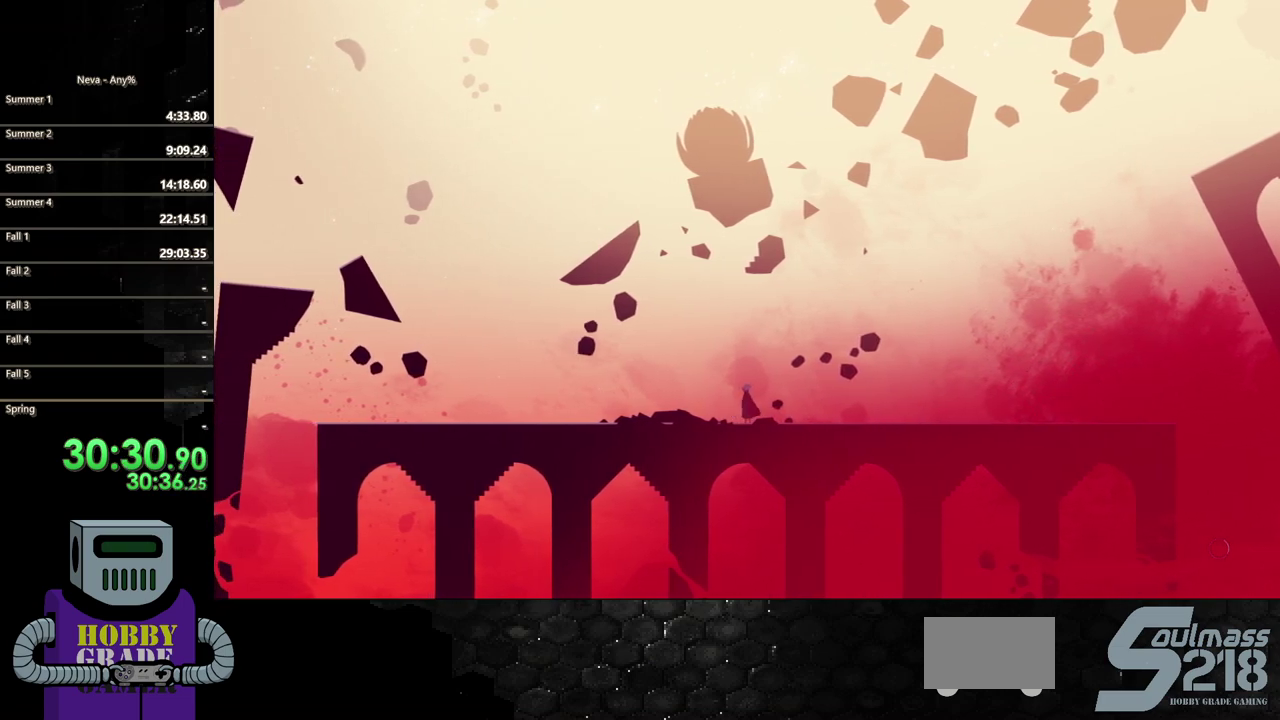
{"buttons": ["DPAD_RIGHT"], "events": [[117, "TRIANGLE", "down"], [217, "TRIANGLE", "up"], [233, "DPAD_LEFT", "up"], [317, "TRIANGLE", "down"], [400, "DPAD_RIGHT", "down"], [433, "TRIANGLE", "up"]]}
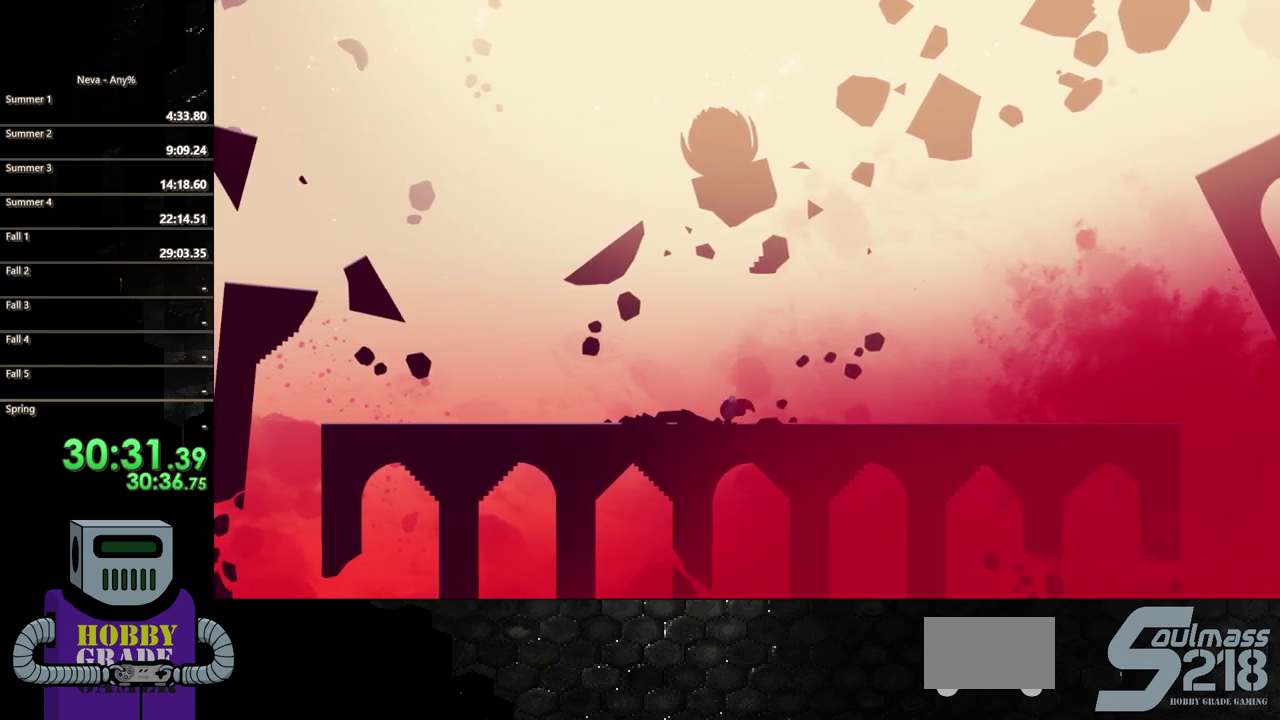
{"buttons": ["TRIANGLE"], "events": [[17, "TRIANGLE", "down"], [50, "DPAD_RIGHT", "up"], [133, "TRIANGLE", "up"], [200, "TRIANGLE", "down"], [333, "TRIANGLE", "up"], [383, "DPAD_LEFT", "down"], [417, "TRIANGLE", "down"], [500, "DPAD_LEFT", "up"]]}
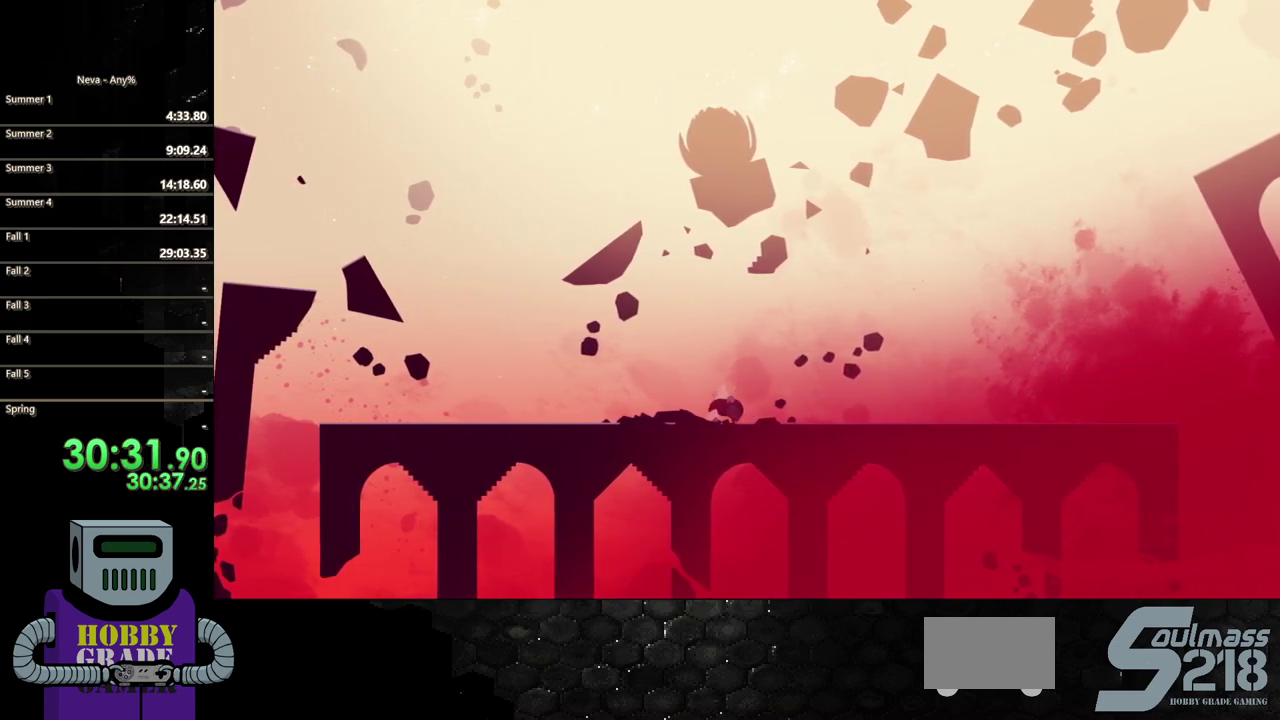
{"buttons": ["TRIANGLE"], "events": [[17, "TRIANGLE", "up"], [100, "TRIANGLE", "down"], [217, "TRIANGLE", "up"], [250, "DPAD_RIGHT", "down"], [300, "TRIANGLE", "down"], [383, "DPAD_RIGHT", "up"], [400, "TRIANGLE", "up"], [483, "TRIANGLE", "down"]]}
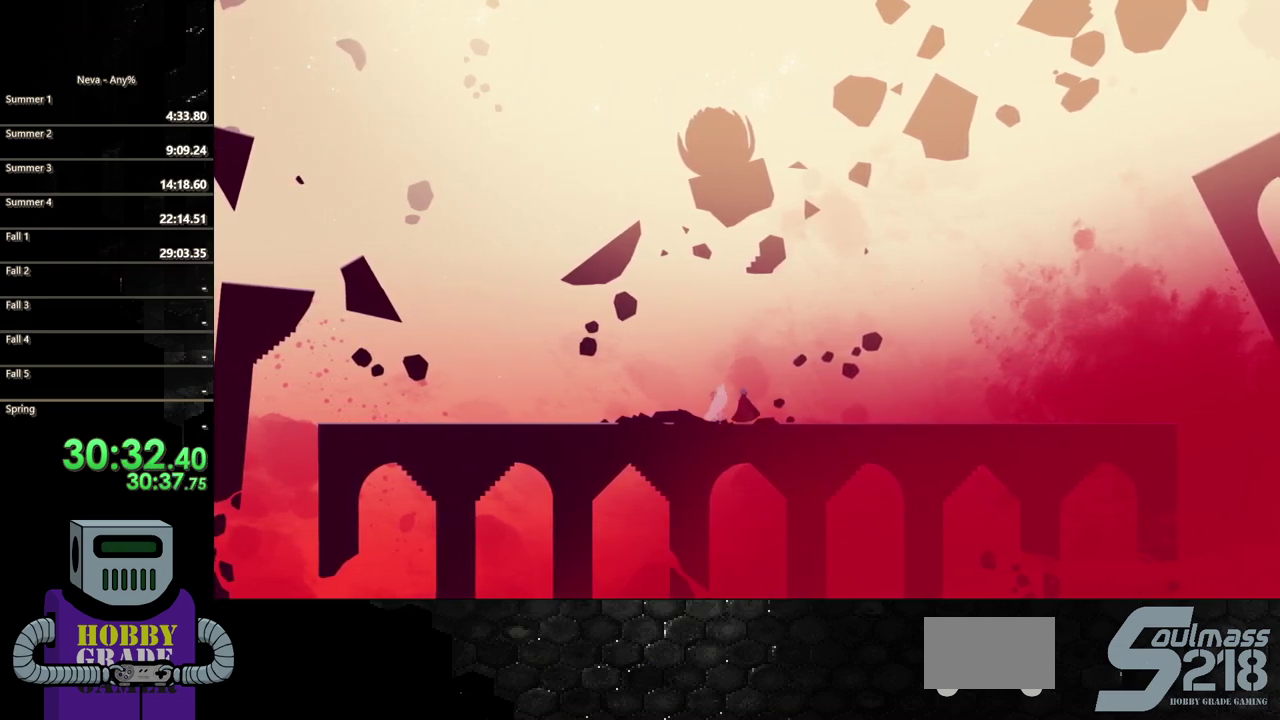
{"buttons": ["DPAD_RIGHT"], "events": [[117, "TRIANGLE", "up"], [150, "DPAD_LEFT", "down"], [183, "TRIANGLE", "down"], [300, "DPAD_LEFT", "up"], [300, "TRIANGLE", "up"], [383, "TRIANGLE", "down"], [433, "DPAD_RIGHT", "down"], [500, "TRIANGLE", "up"]]}
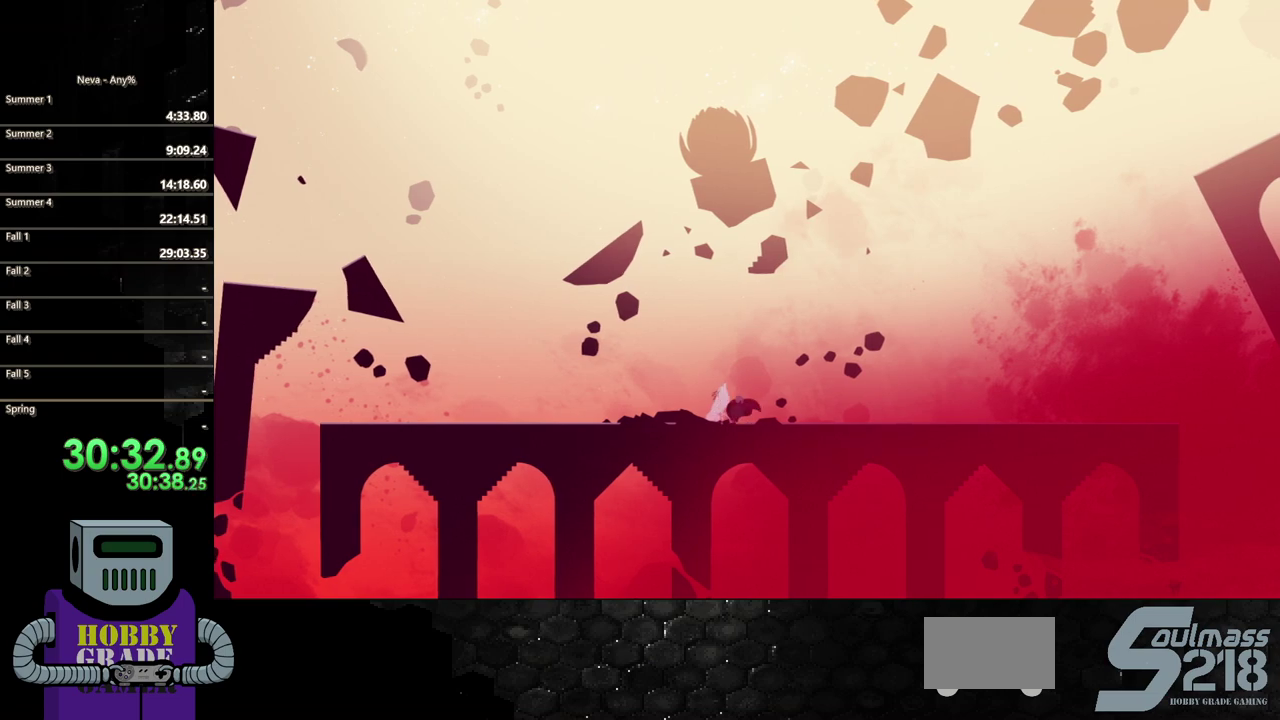
{"buttons": ["TRIANGLE"], "events": [[67, "DPAD_RIGHT", "up"], [83, "TRIANGLE", "down"], [183, "TRIANGLE", "up"], [233, "DPAD_LEFT", "down"], [250, "TRIANGLE", "down"], [350, "TRIANGLE", "up"], [417, "DPAD_LEFT", "up"], [433, "TRIANGLE", "down"]]}
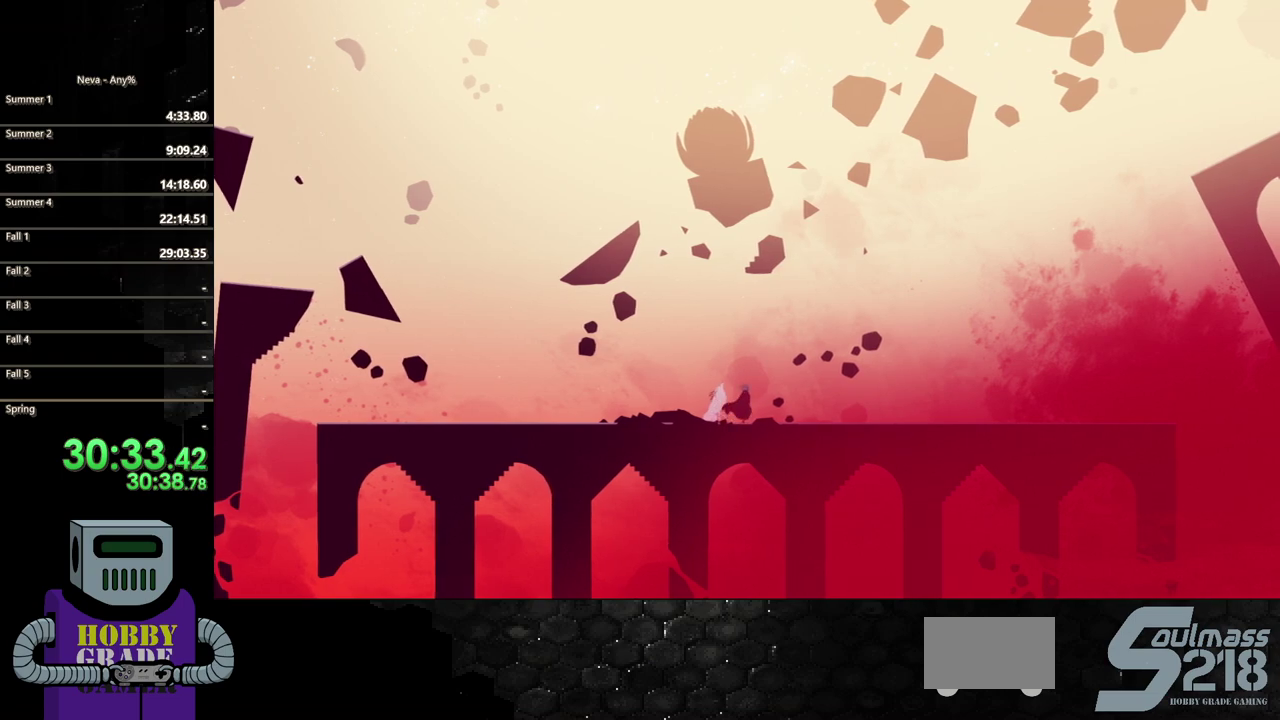
{"buttons": [], "events": [[50, "TRIANGLE", "up"], [133, "TRIANGLE", "down"], [250, "TRIANGLE", "up"]]}
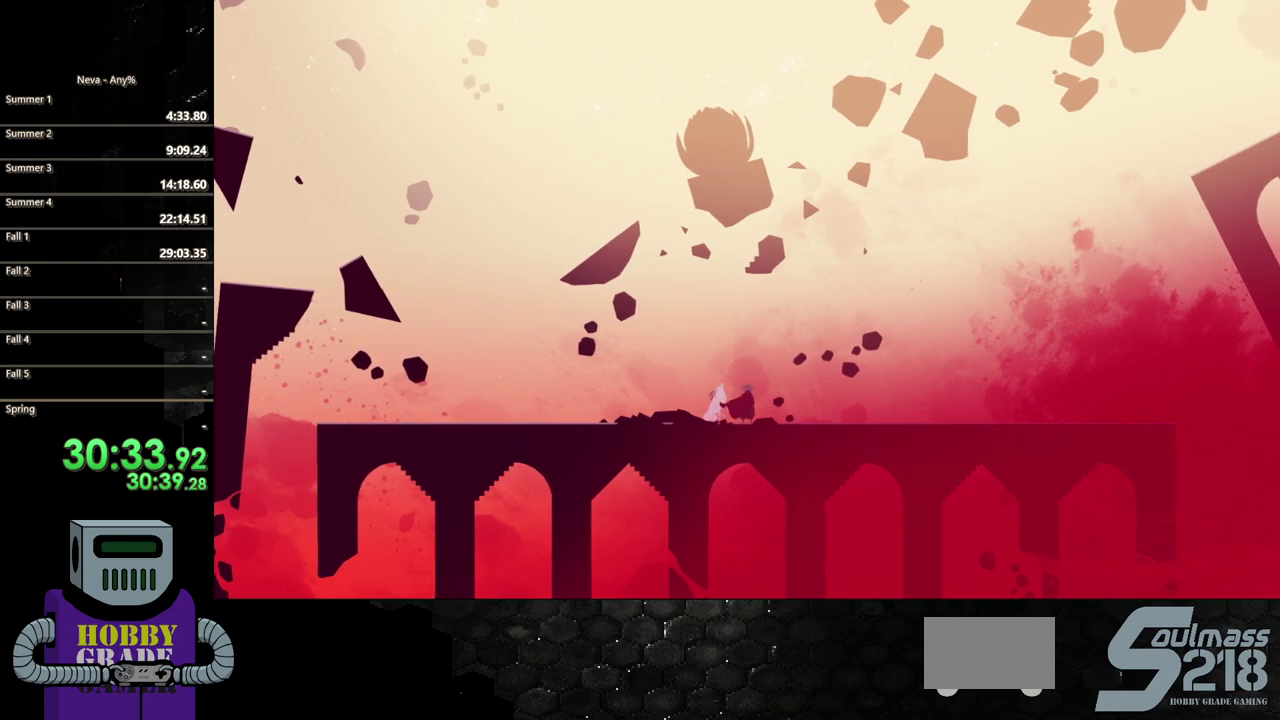
{"buttons": [], "events": []}
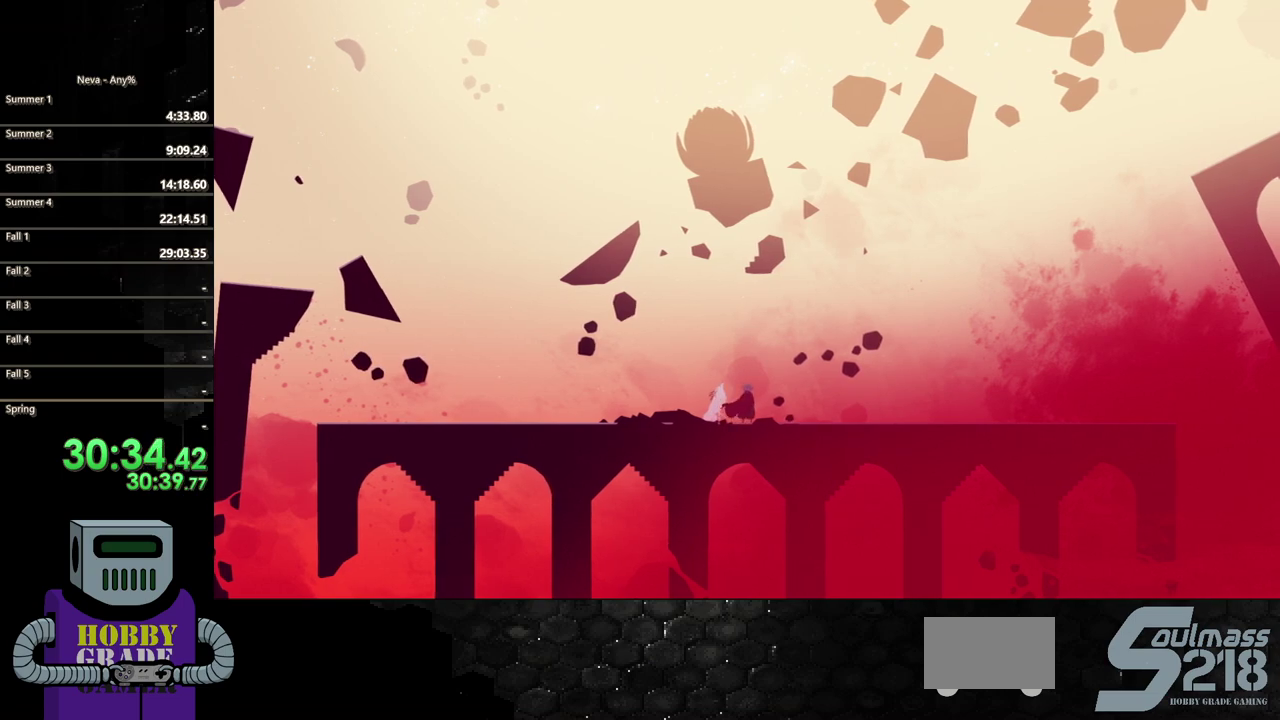
{"buttons": [], "events": []}
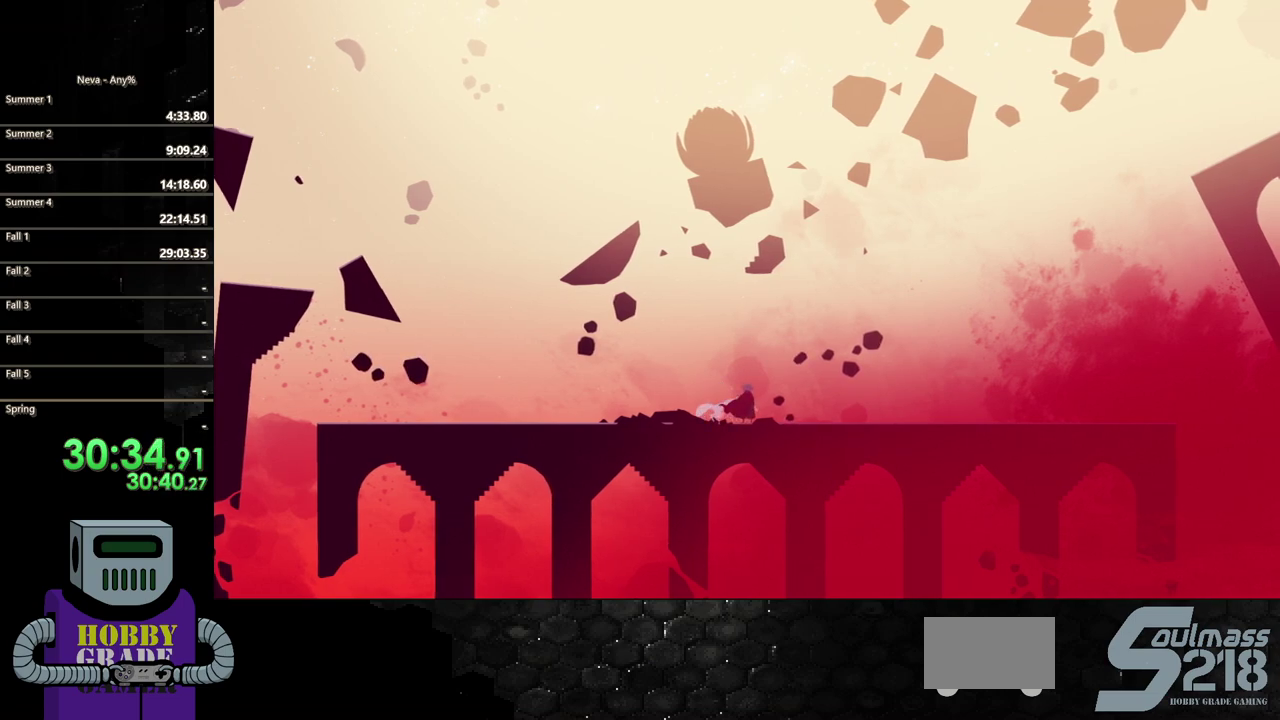
{"buttons": ["DPAD_RIGHT"], "events": [[467, "DPAD_RIGHT", "down"]]}
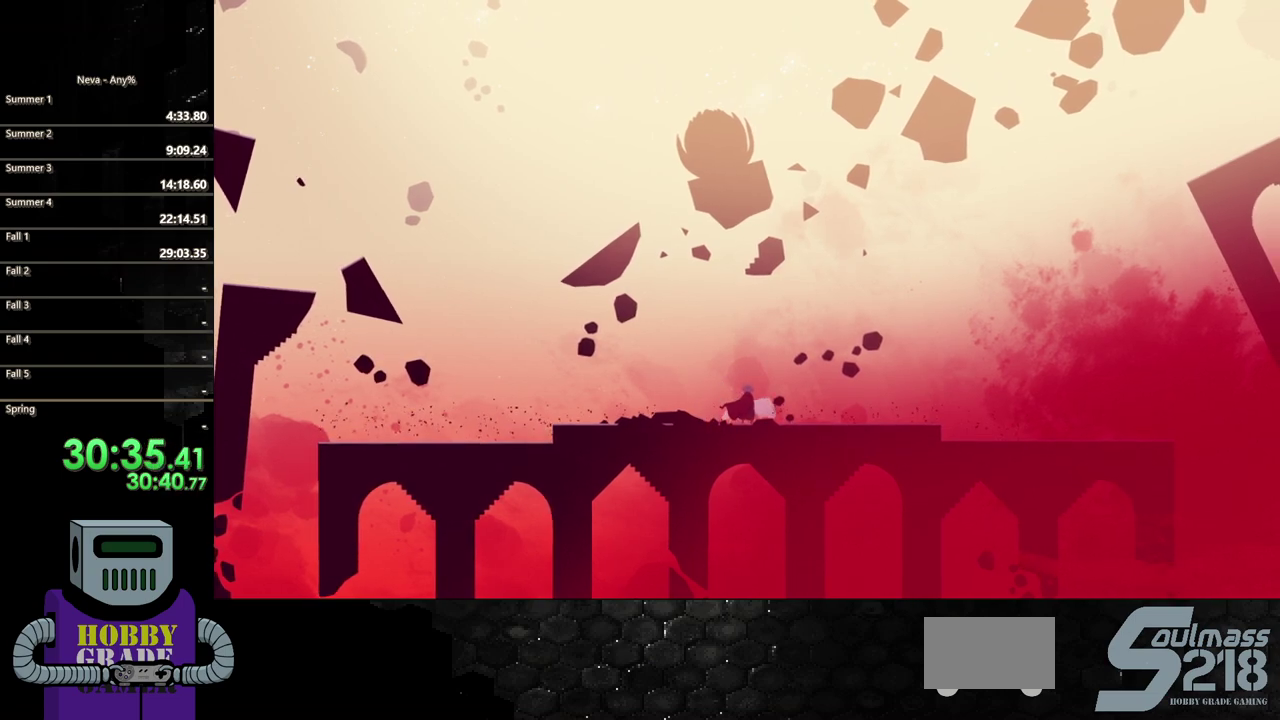
{"buttons": [], "events": [[167, "DPAD_RIGHT", "up"]]}
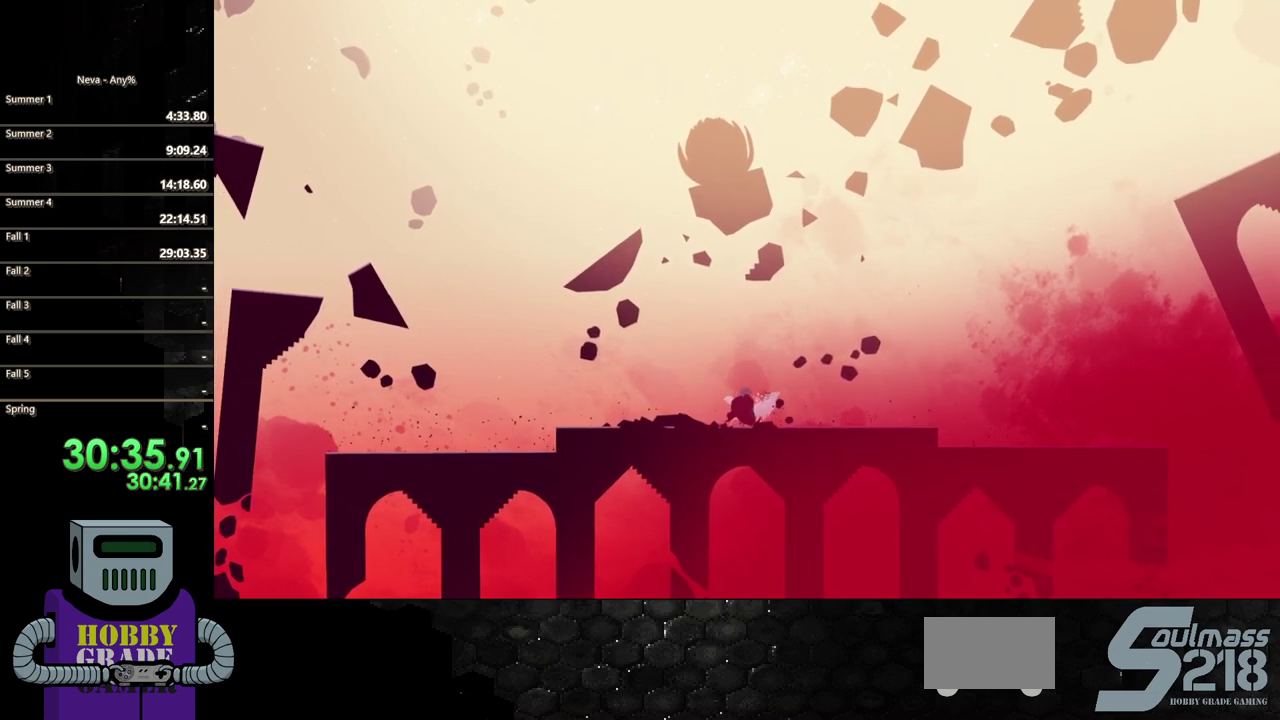
{"buttons": [], "events": []}
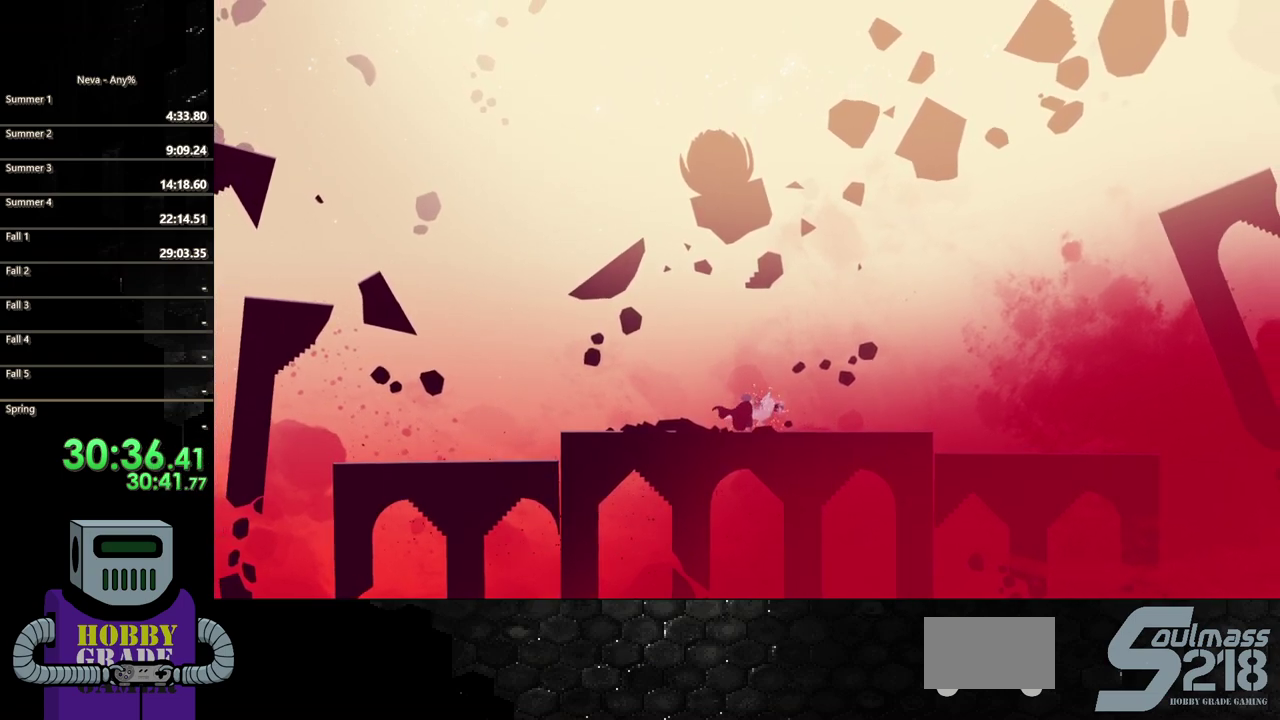
{"buttons": [], "events": []}
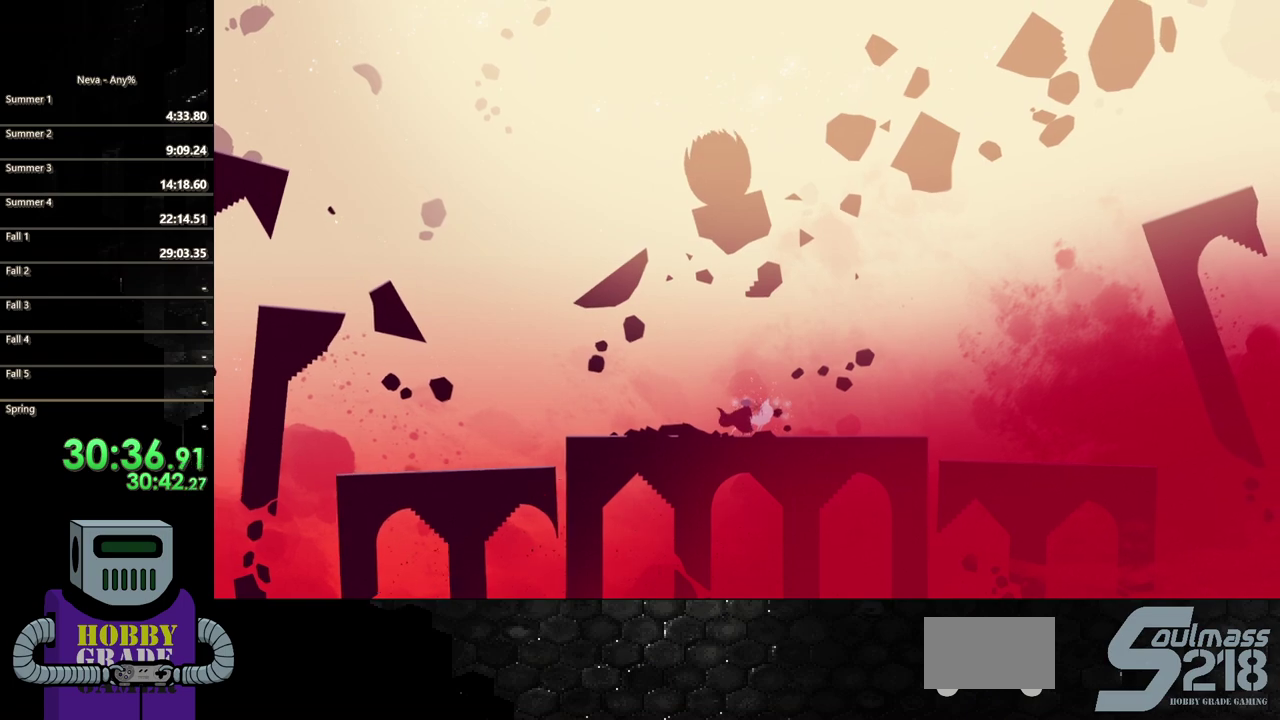
{"buttons": [], "events": []}
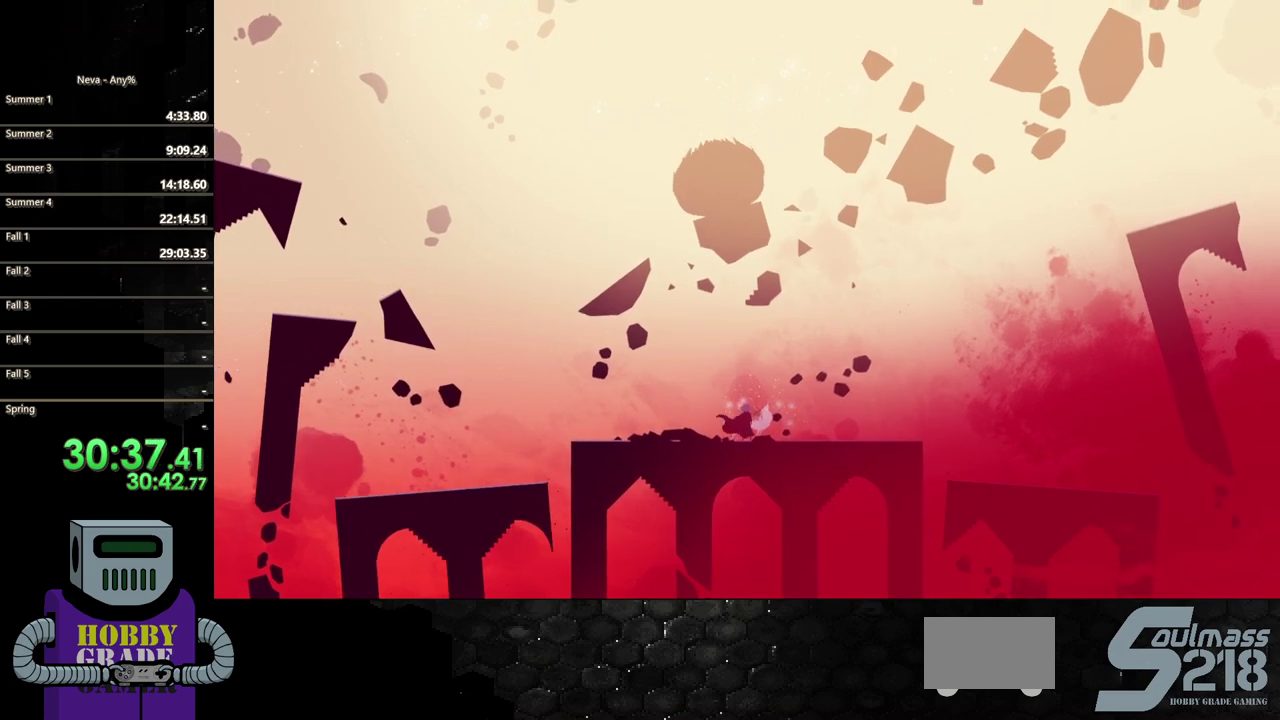
{"buttons": [], "events": []}
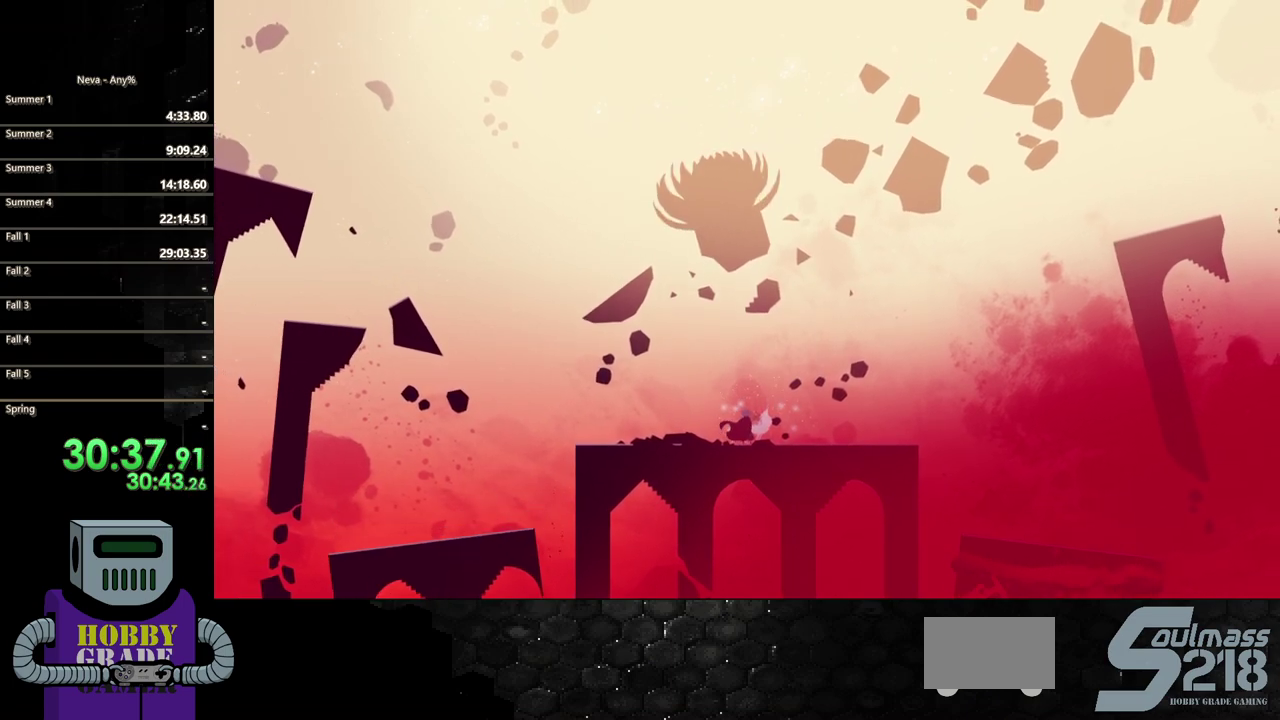
{"buttons": [], "events": []}
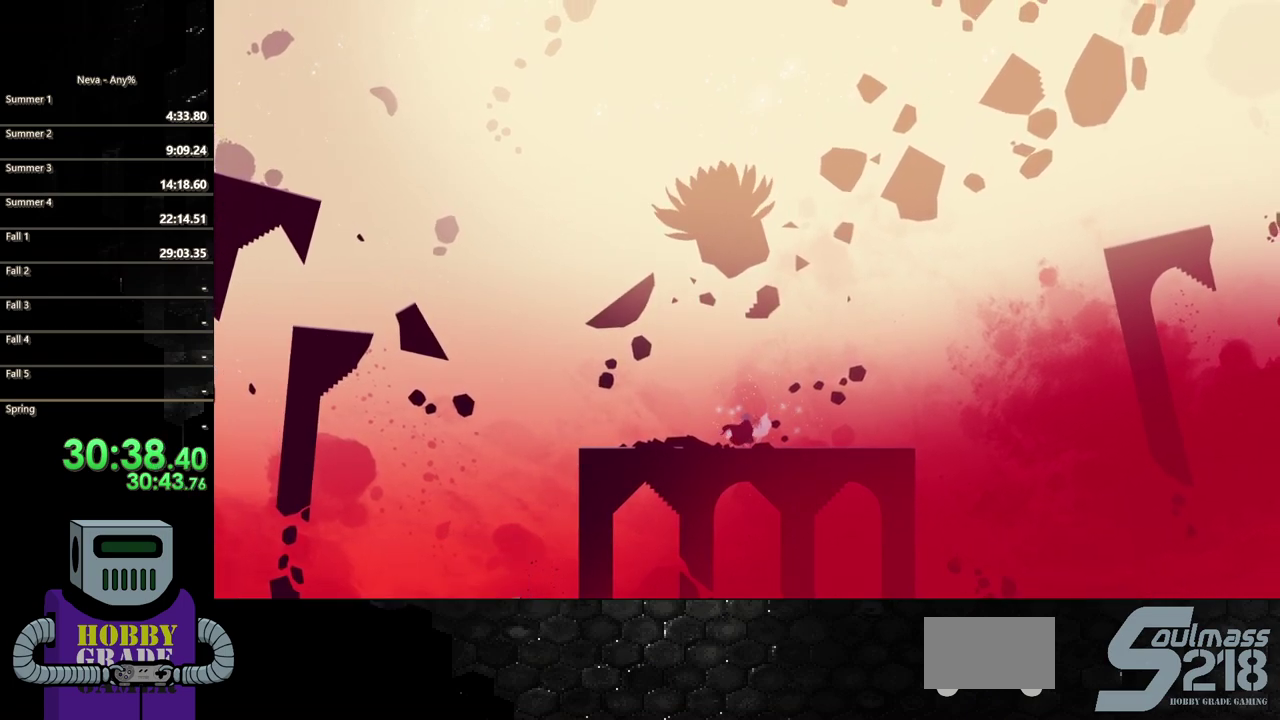
{"buttons": [], "events": []}
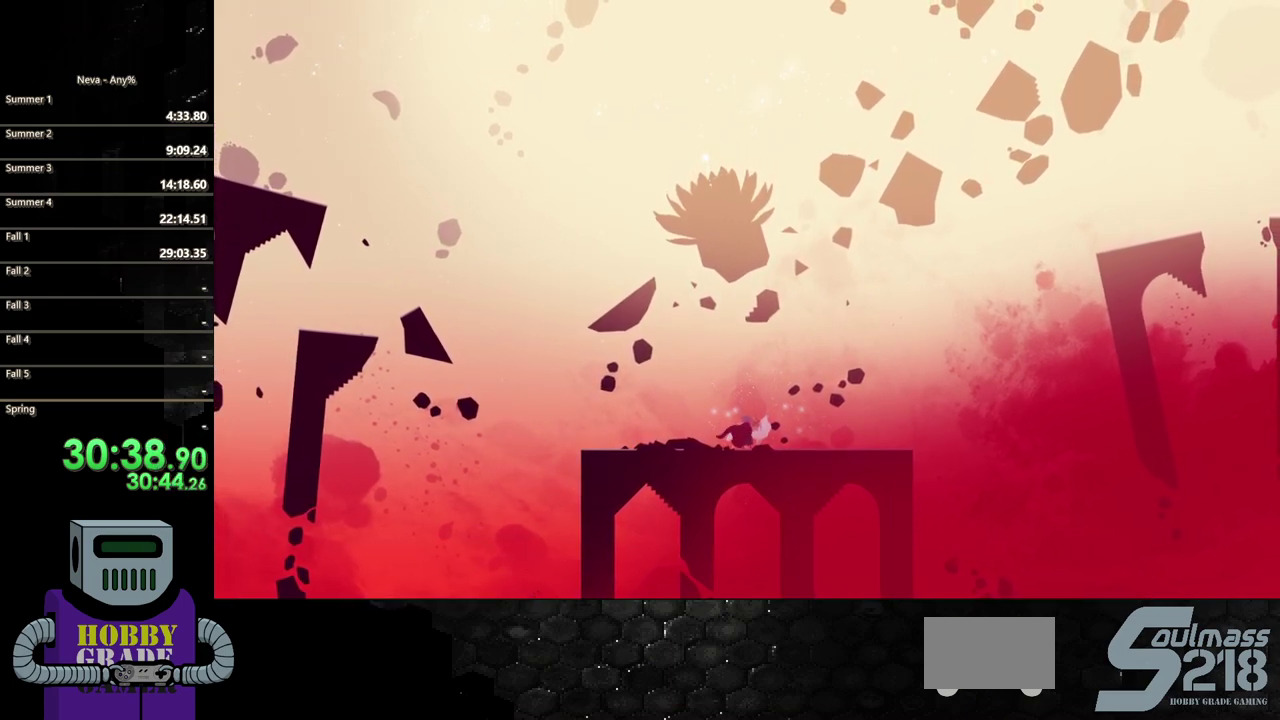
{"buttons": [], "events": []}
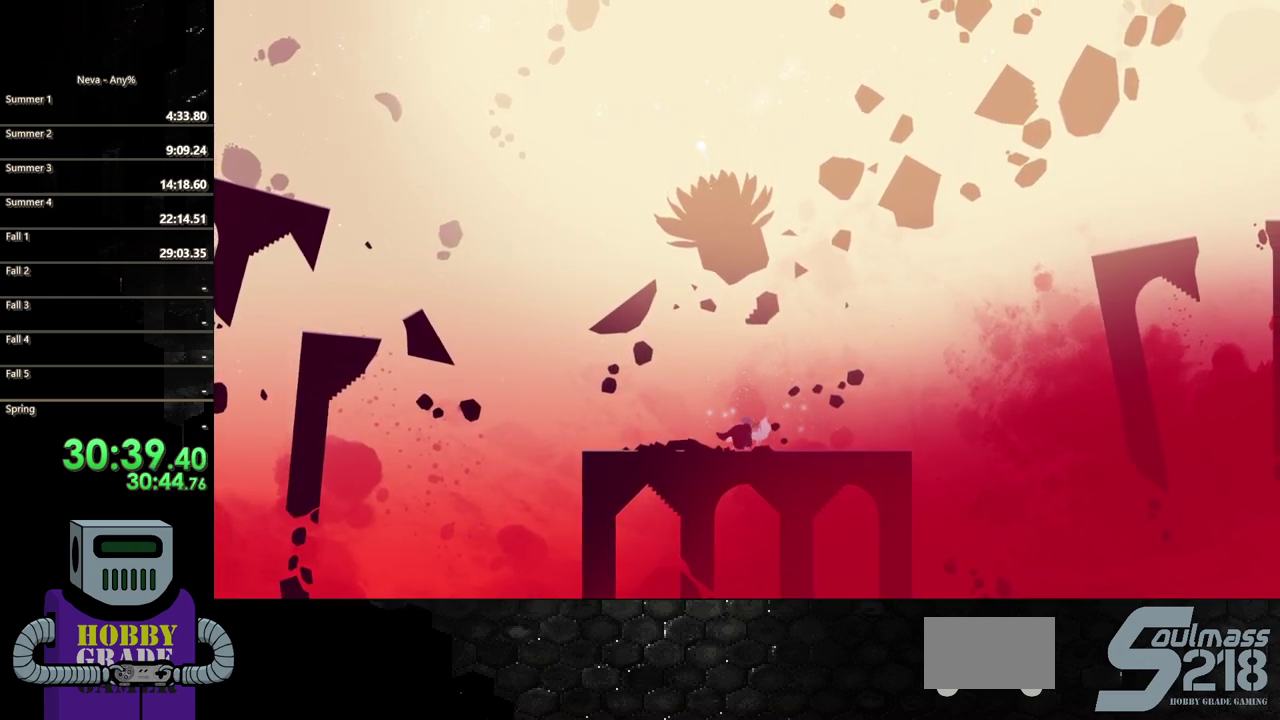
{"buttons": ["DPAD_RIGHT"], "events": [[83, "DPAD_RIGHT", "down"]]}
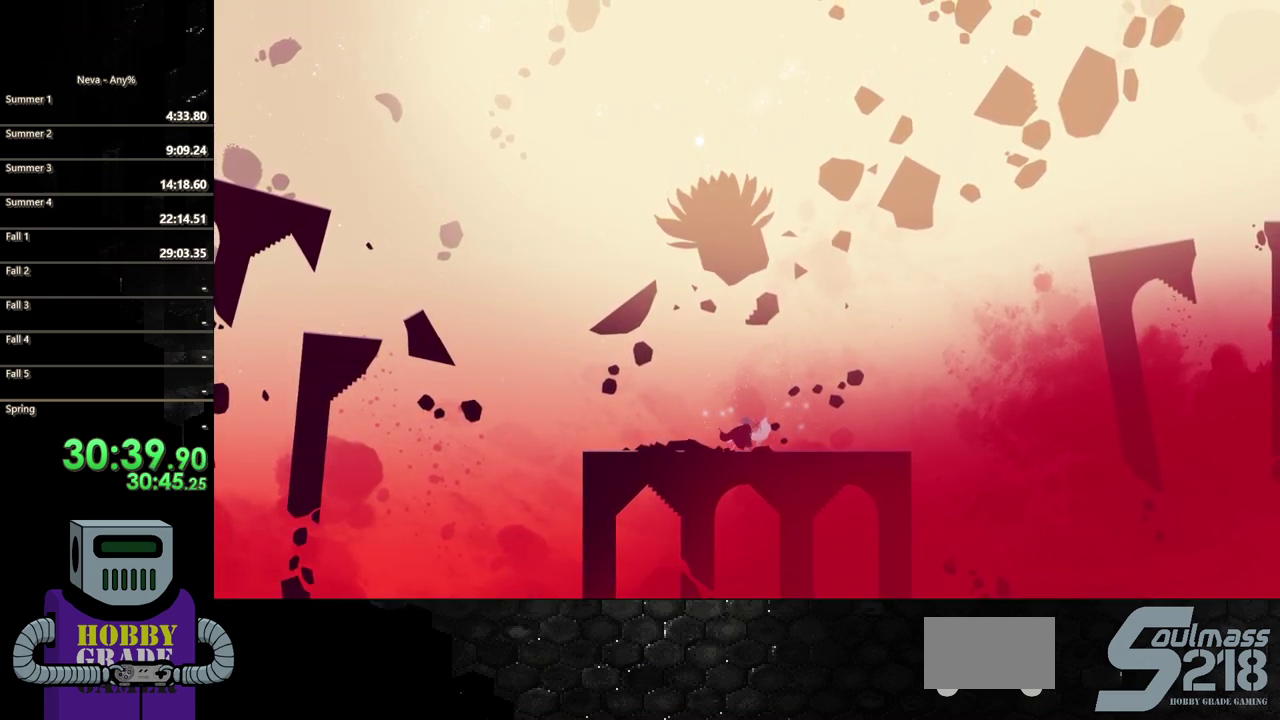
{"buttons": ["DPAD_RIGHT"], "events": []}
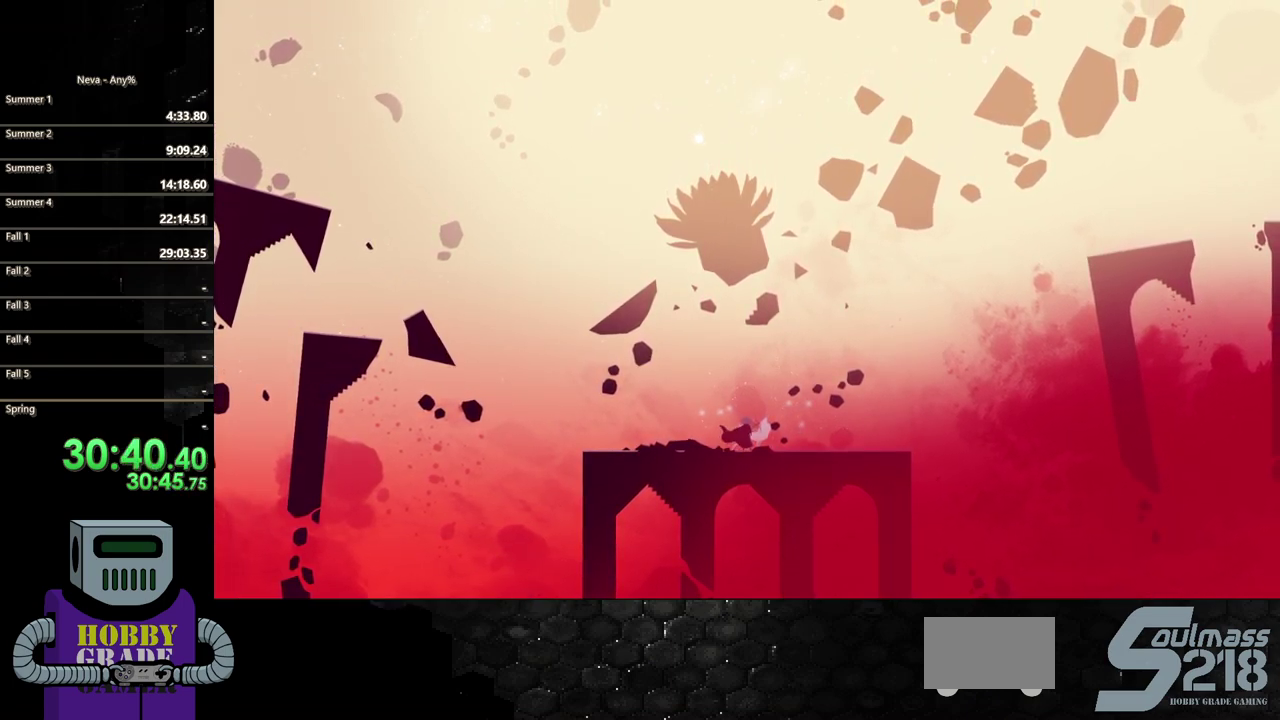
{"buttons": [], "events": [[367, "DPAD_RIGHT", "up"]]}
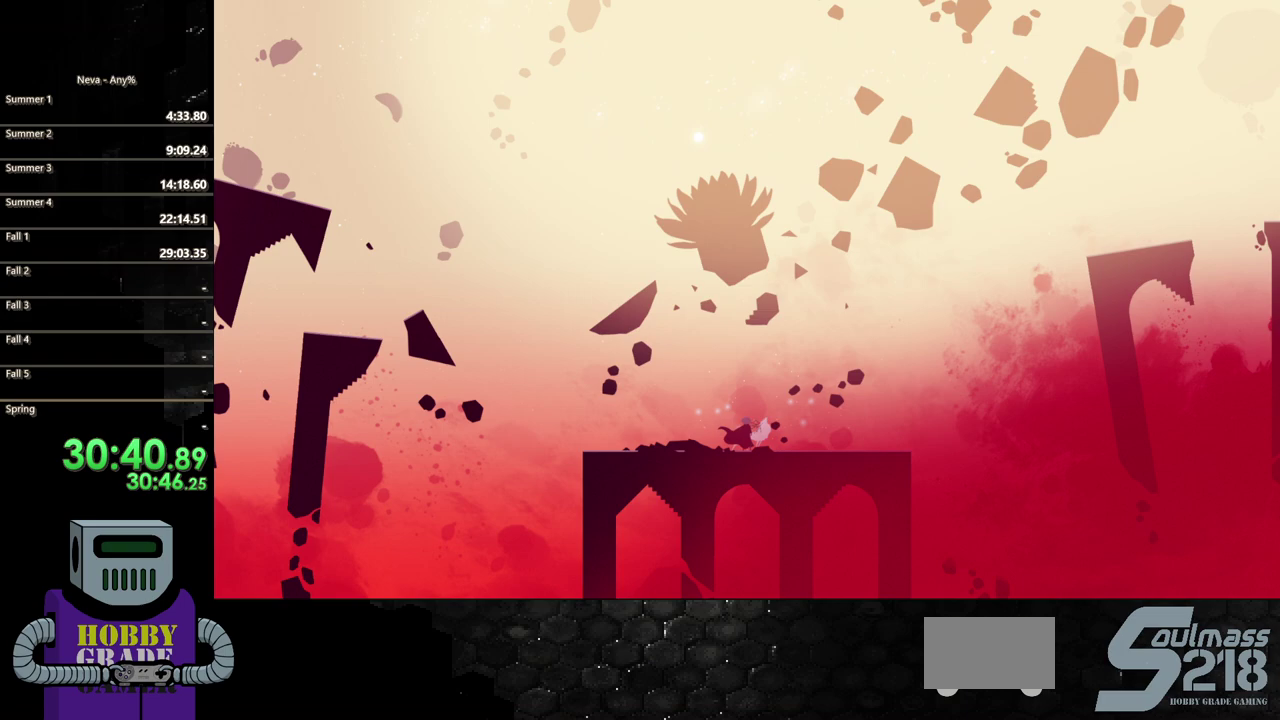
{"buttons": [], "events": []}
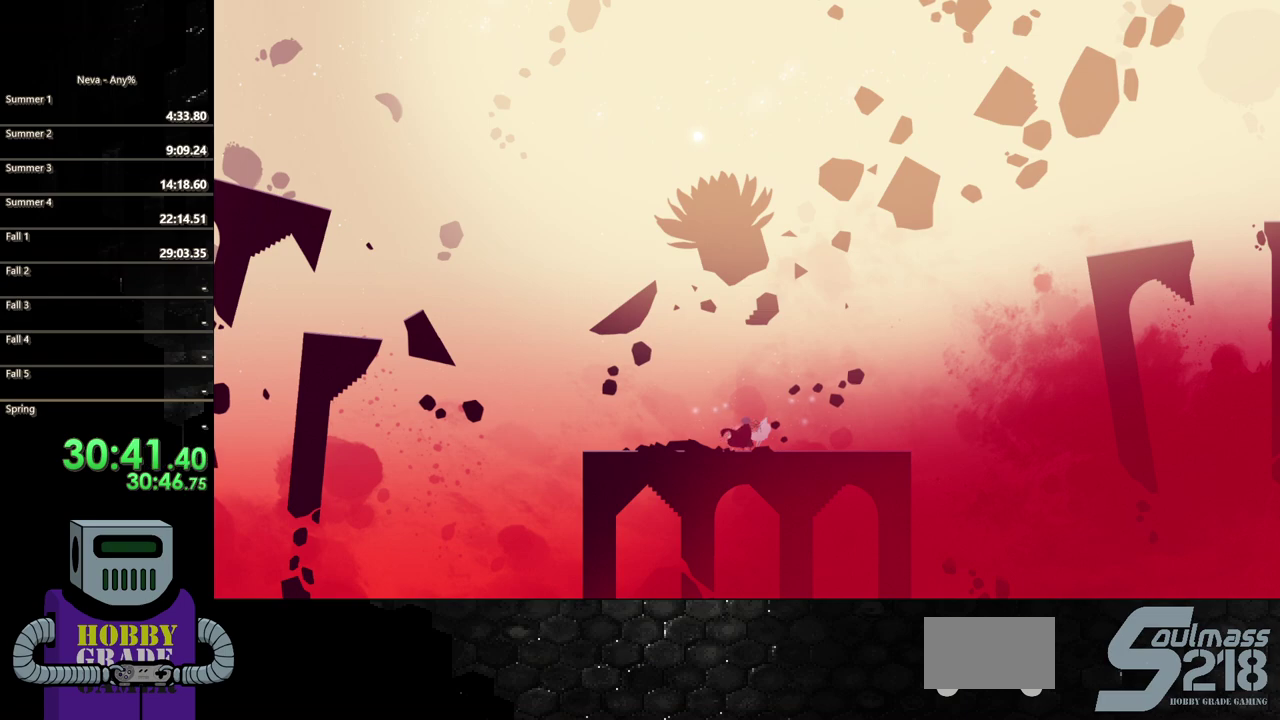
{"buttons": ["DPAD_RIGHT"], "events": [[100, "DPAD_RIGHT", "down"]]}